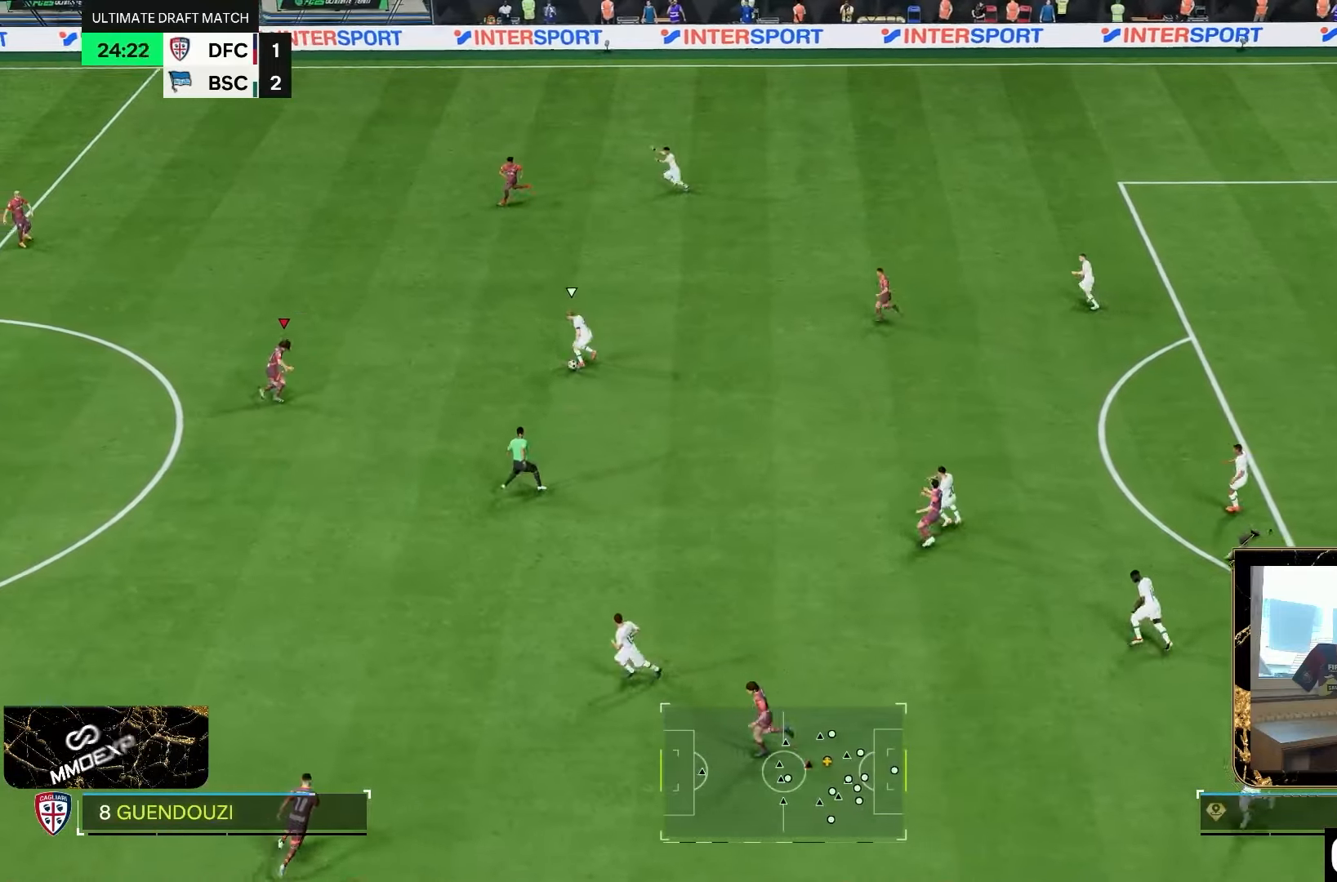
Gameplay with a controller (PlayStation layout); each line is a JSON object with the inputs held at the frame after it. "events" lists button and stick changes between this image and that frame as [ms after this image, input, new state], when the widget could be followed in between. Not read: L2 L3 R3.
{"buttons": ["R2"], "left_stick": "up-right", "right_stick": "center", "events": []}
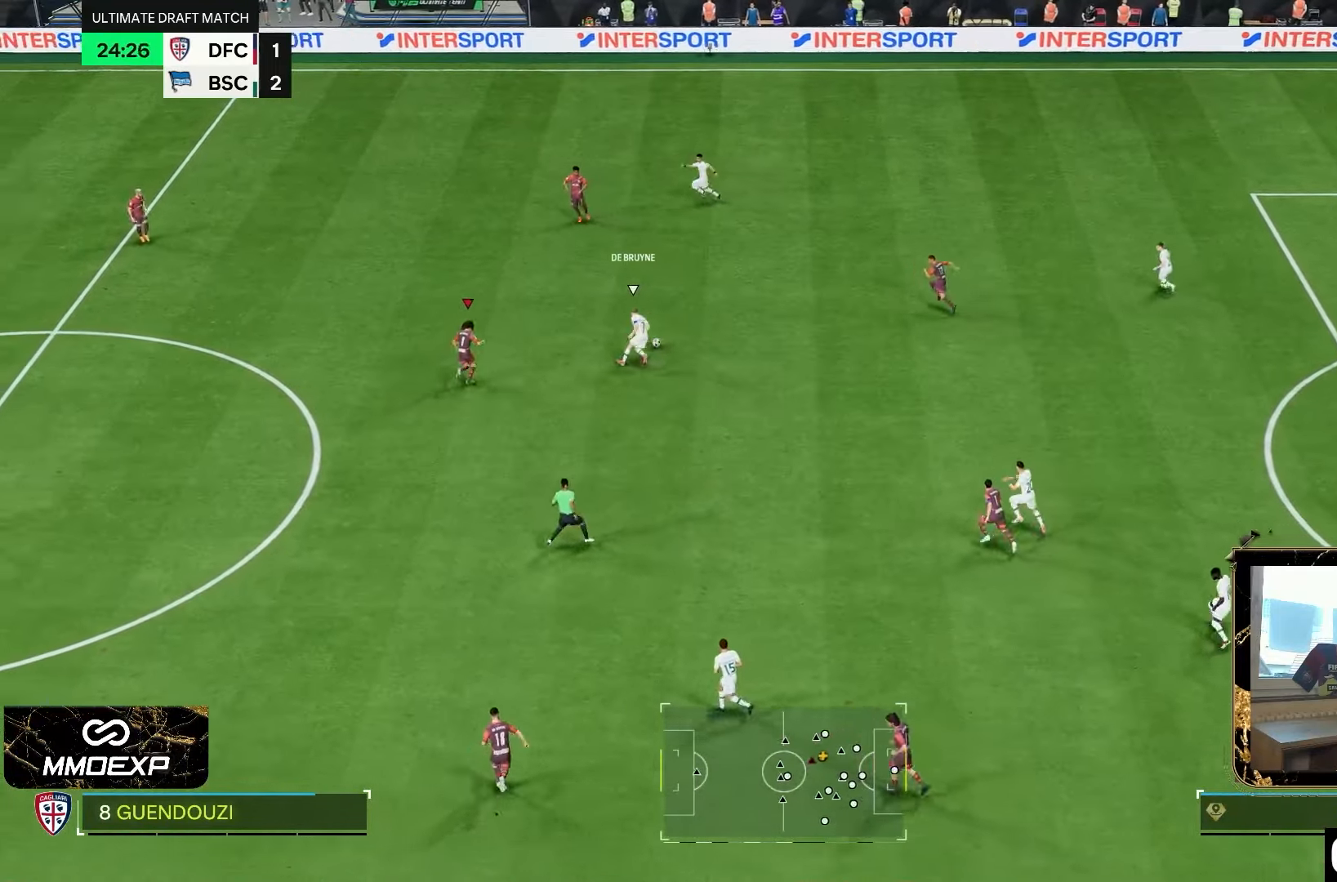
{"buttons": ["R2"], "left_stick": "up-right", "right_stick": "center", "events": []}
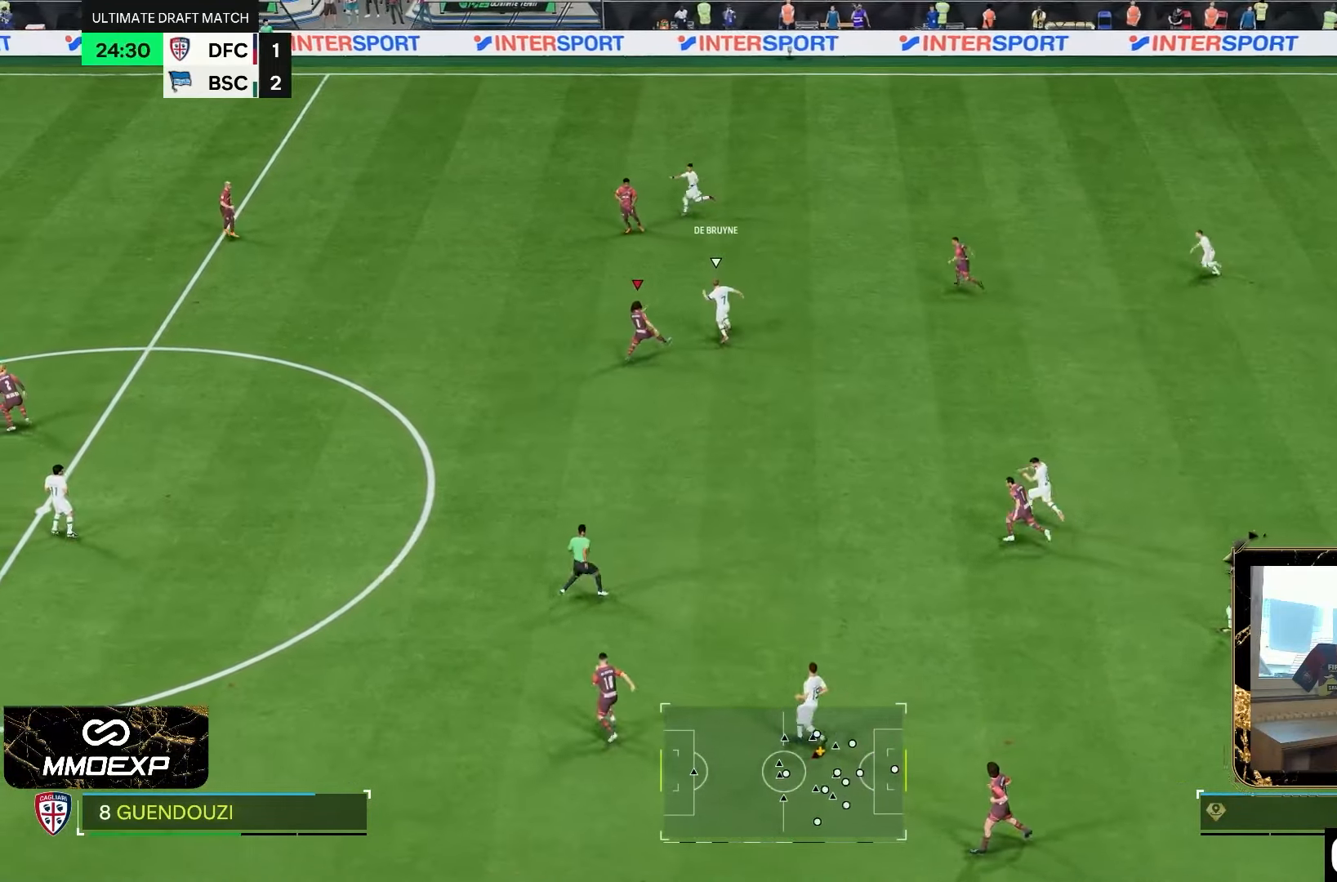
{"buttons": ["CROSS", "L1", "R2"], "left_stick": "down-right", "right_stick": "center", "events": [[233, "CROSS", "down"], [433, "L1", "down"], [500, "left_stick", "down-right"]]}
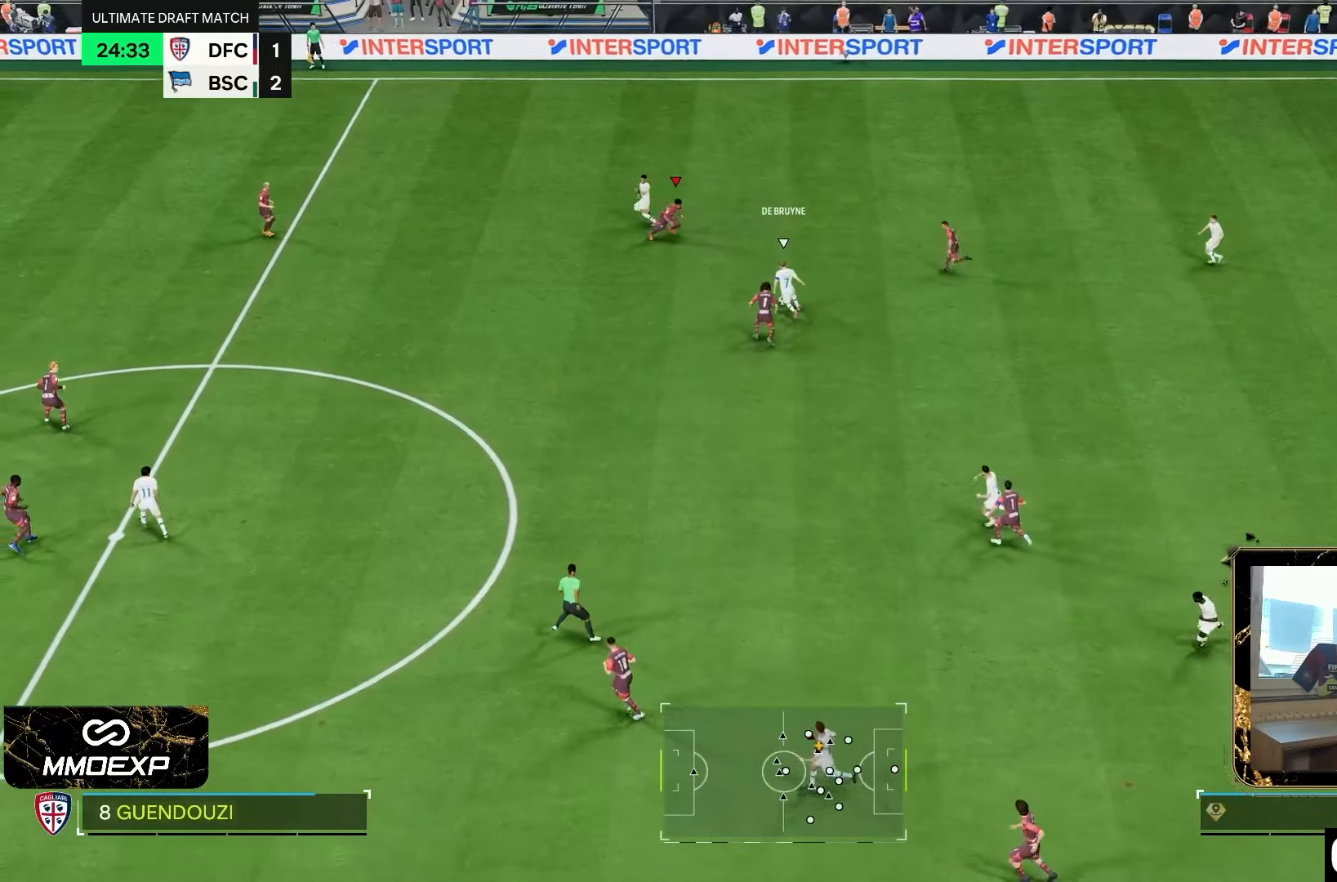
{"buttons": ["CROSS", "R2"], "left_stick": "down", "right_stick": "center", "events": [[67, "L1", "up"], [67, "left_stick", "down"]]}
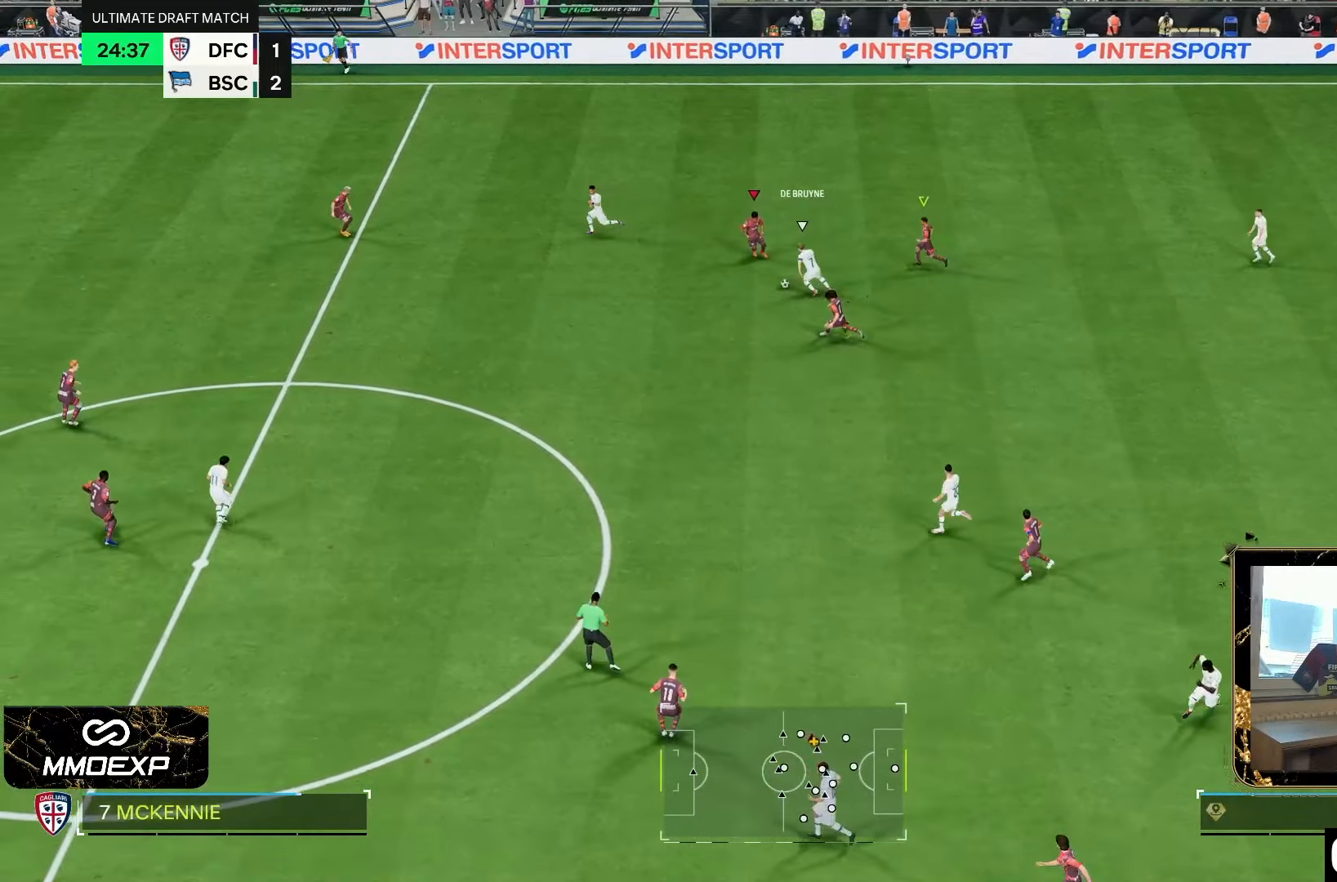
{"buttons": ["CROSS", "R2"], "left_stick": "down-right", "right_stick": "center", "events": [[483, "left_stick", "down-right"]]}
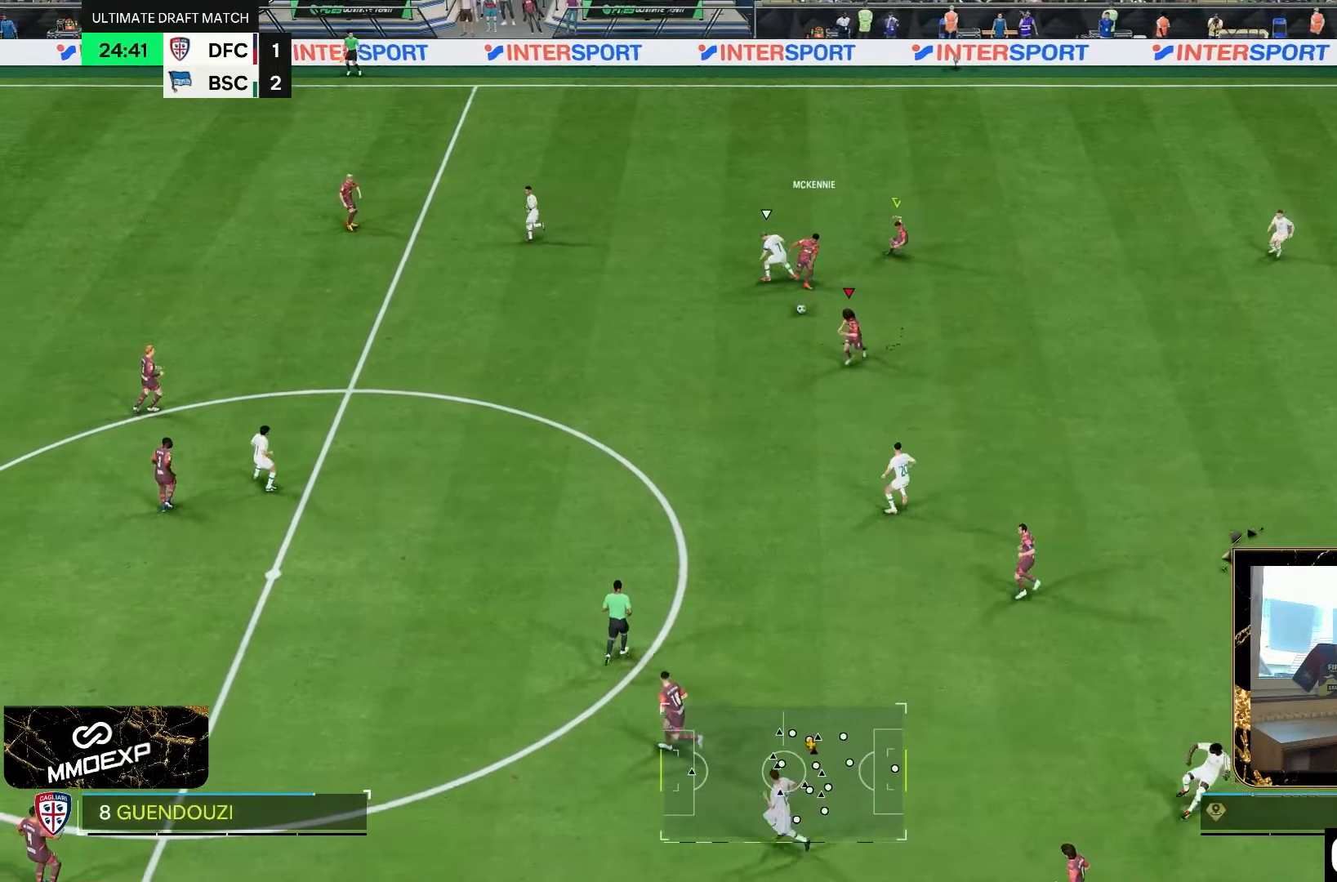
{"buttons": [], "left_stick": "right", "right_stick": "center", "events": [[200, "CROSS", "up"], [283, "left_stick", "right"], [417, "R2", "up"]]}
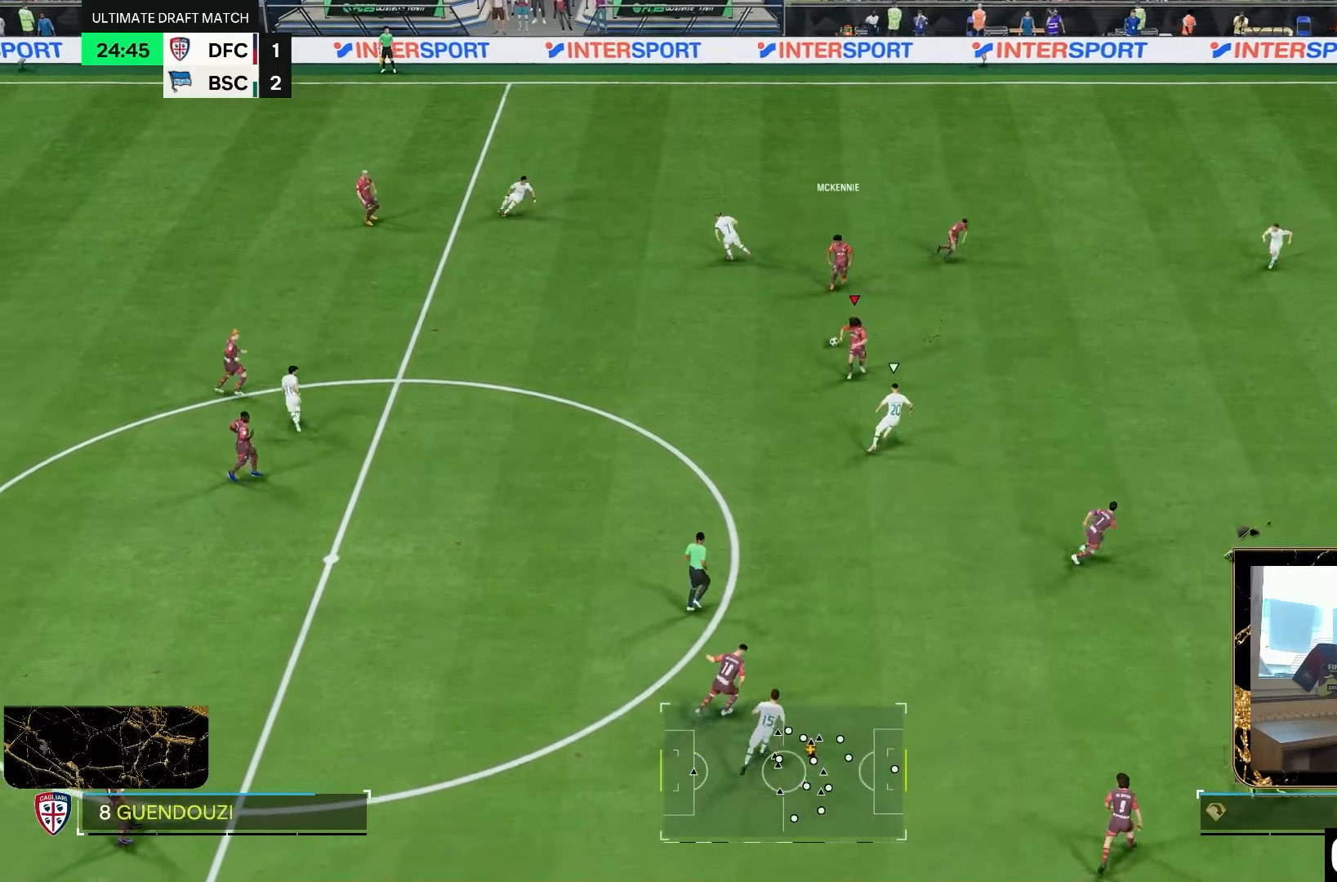
{"buttons": [], "left_stick": "right", "right_stick": "center", "events": []}